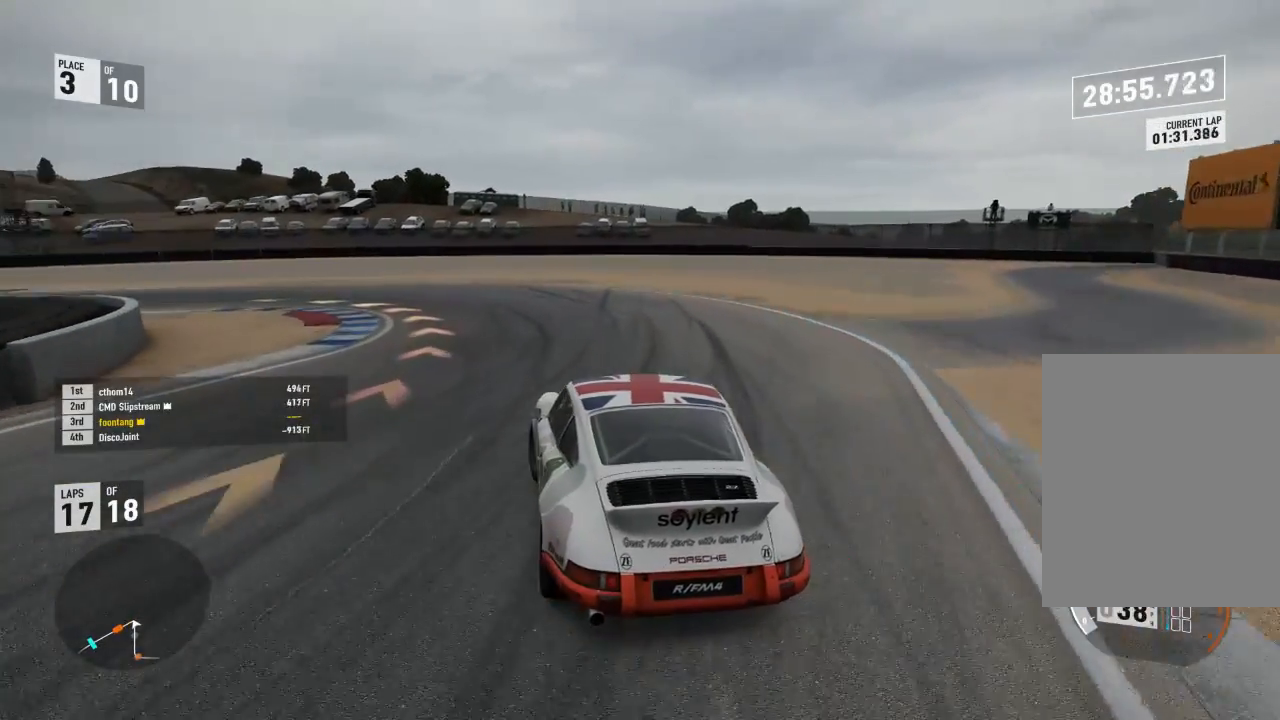
Gameplay with a controller (Xbox layout); each line is a JSON object with the inputs held at the frame after it. "events" lists button and stick changes between this image and that frame as [ms after this image, input, new state], when the widget could be followed in between. Not read: left_stick.
{"buttons": [], "right_stick": "center", "events": [[33, "R2", "down"], [467, "R2", "up"]]}
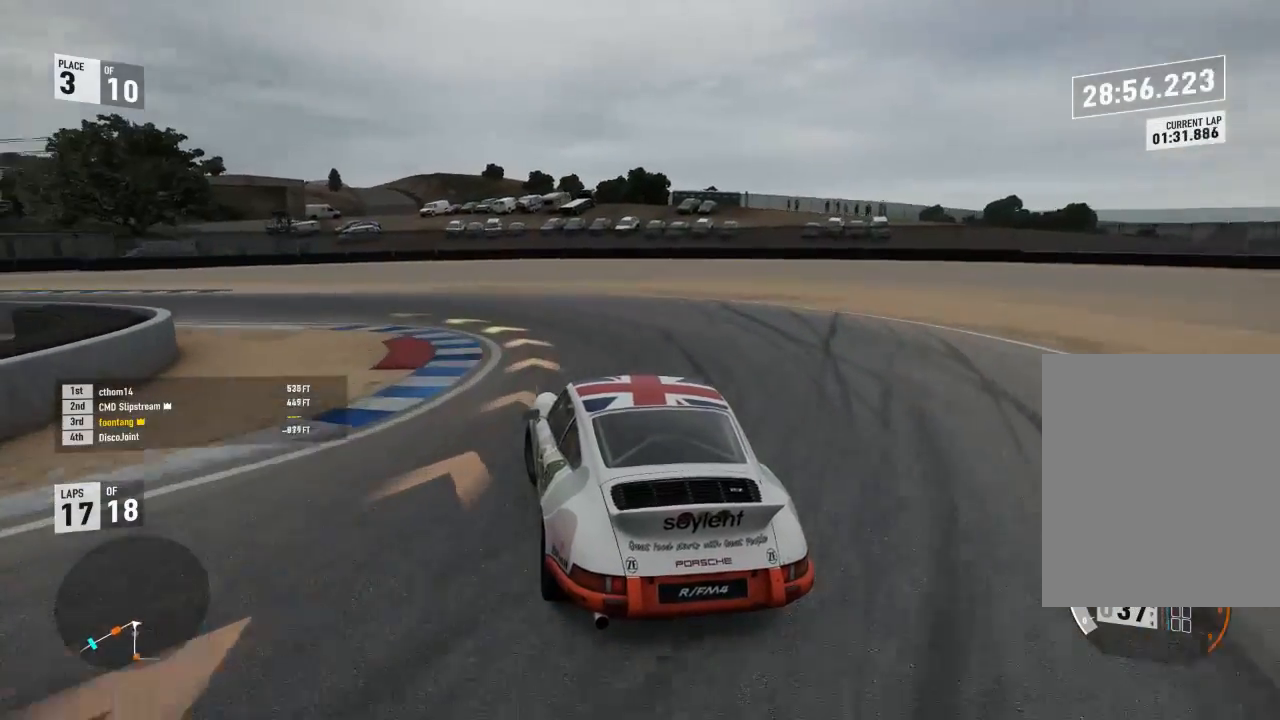
{"buttons": ["R2"], "right_stick": "center", "events": [[167, "R2", "down"]]}
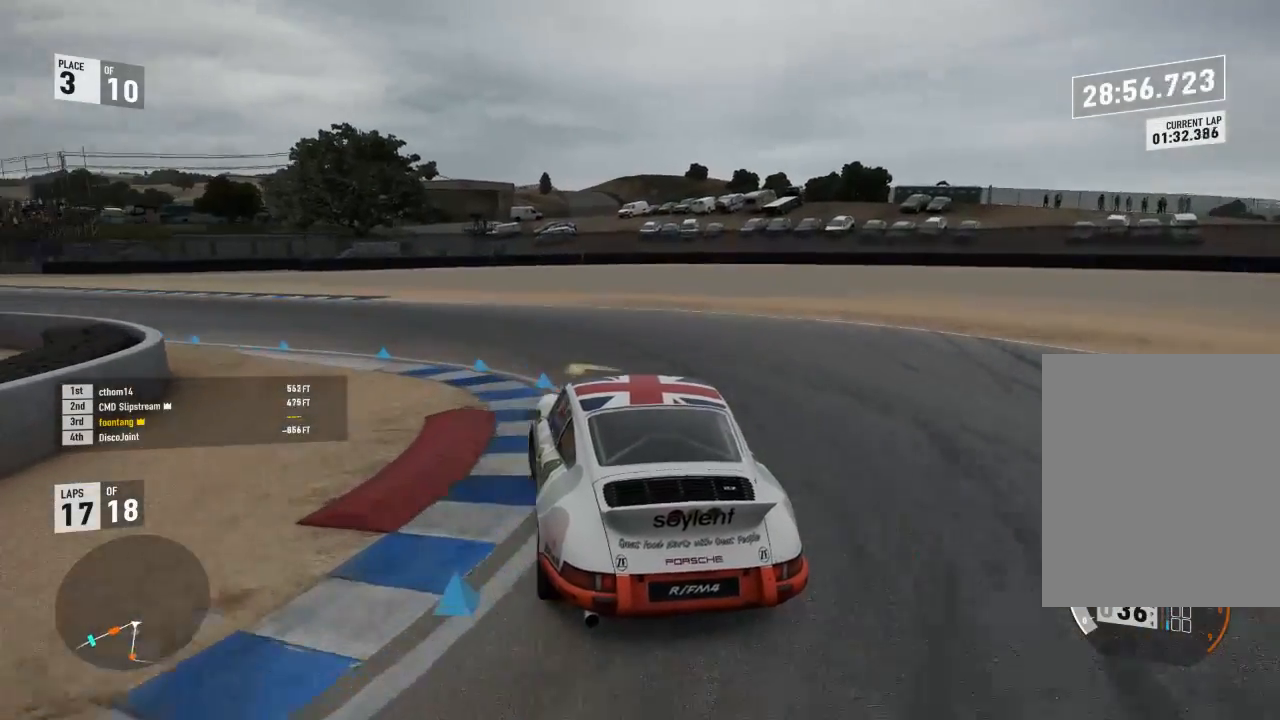
{"buttons": ["R2"], "right_stick": "center", "events": []}
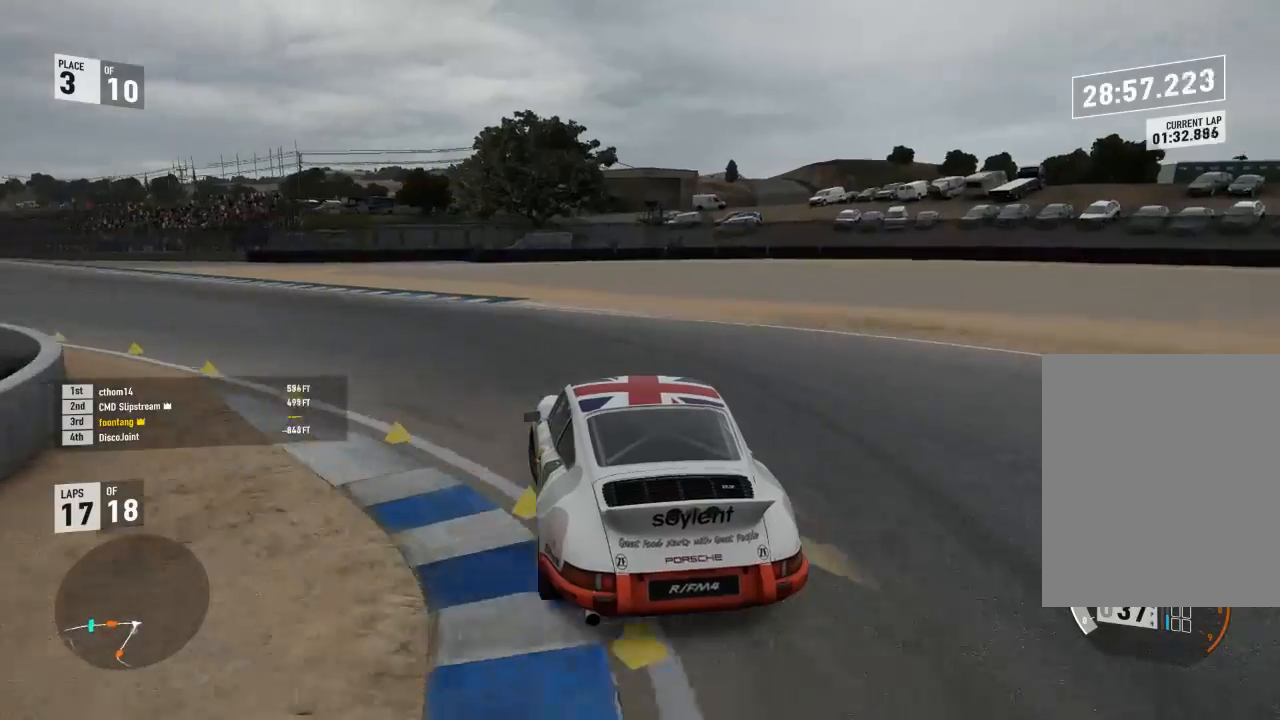
{"buttons": ["R2"], "right_stick": "center", "events": []}
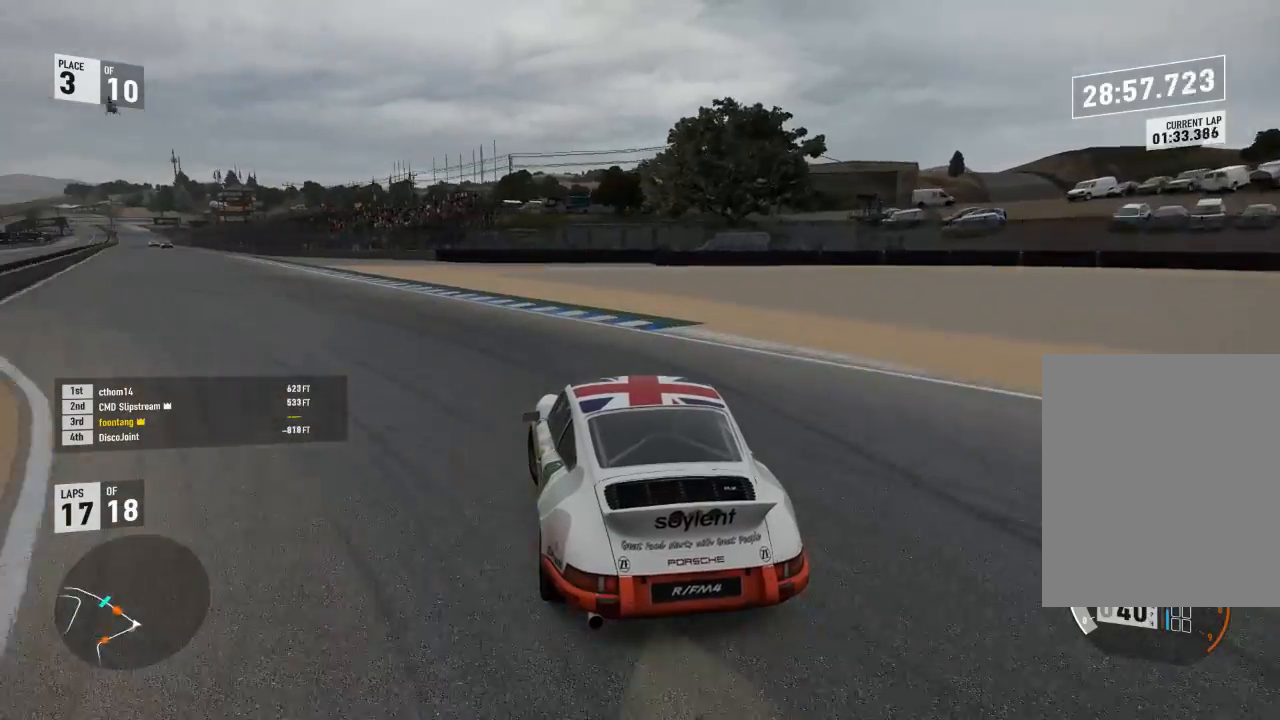
{"buttons": ["R2"], "right_stick": "center", "events": []}
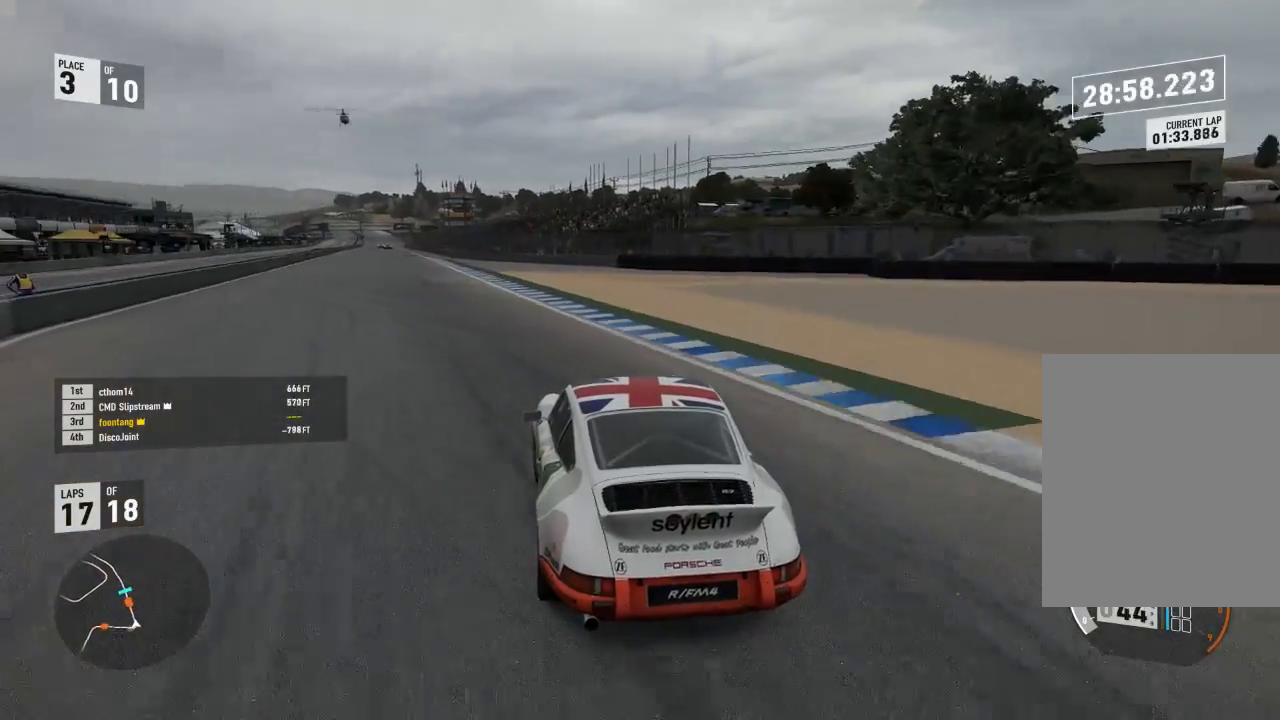
{"buttons": ["R2"], "right_stick": "center", "events": []}
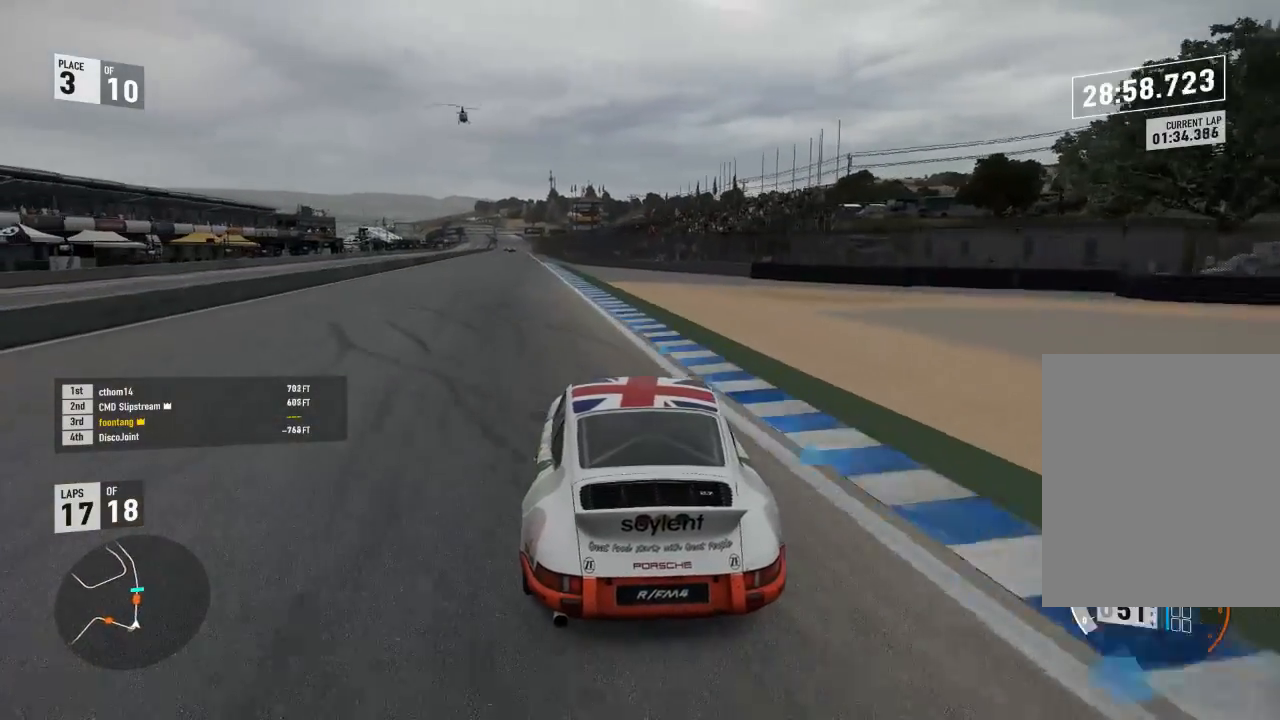
{"buttons": ["R2"], "right_stick": "center", "events": []}
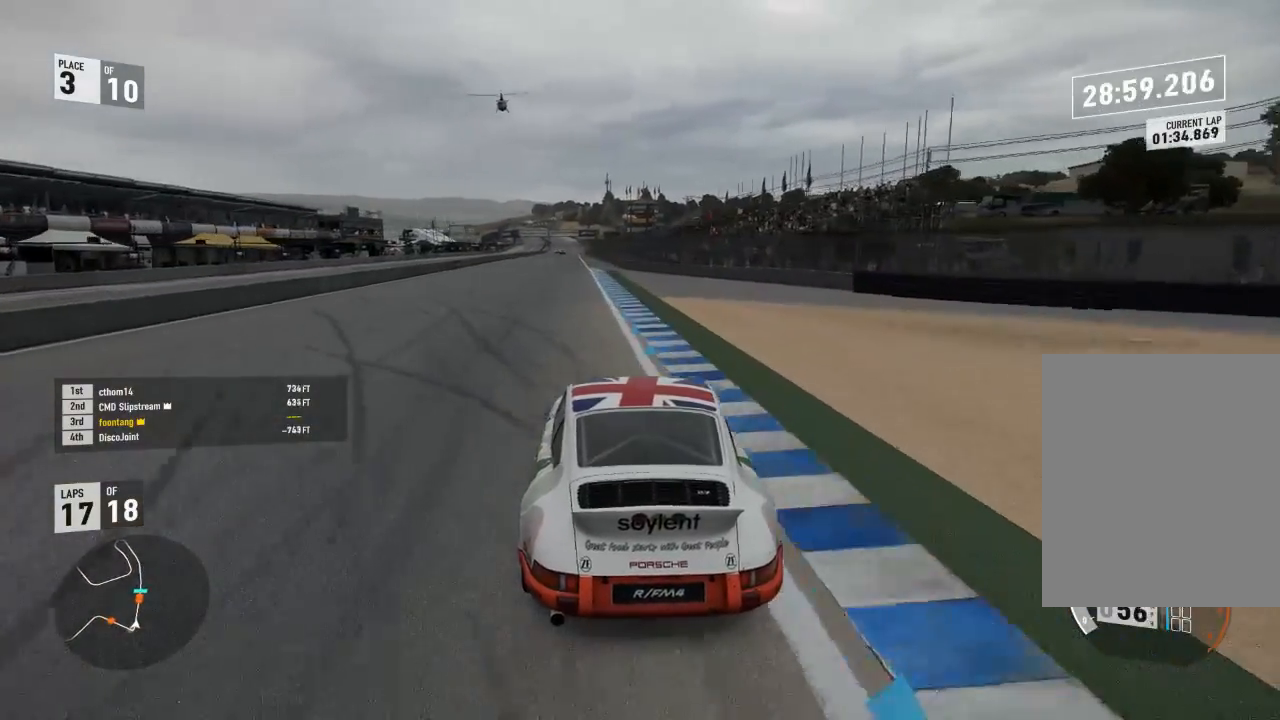
{"buttons": ["R2"], "right_stick": "center", "events": [[33, "A", "down"], [33, "B", "down"], [33, "R2", "up"], [167, "A", "up"], [167, "R2", "down"], [200, "B", "up"]]}
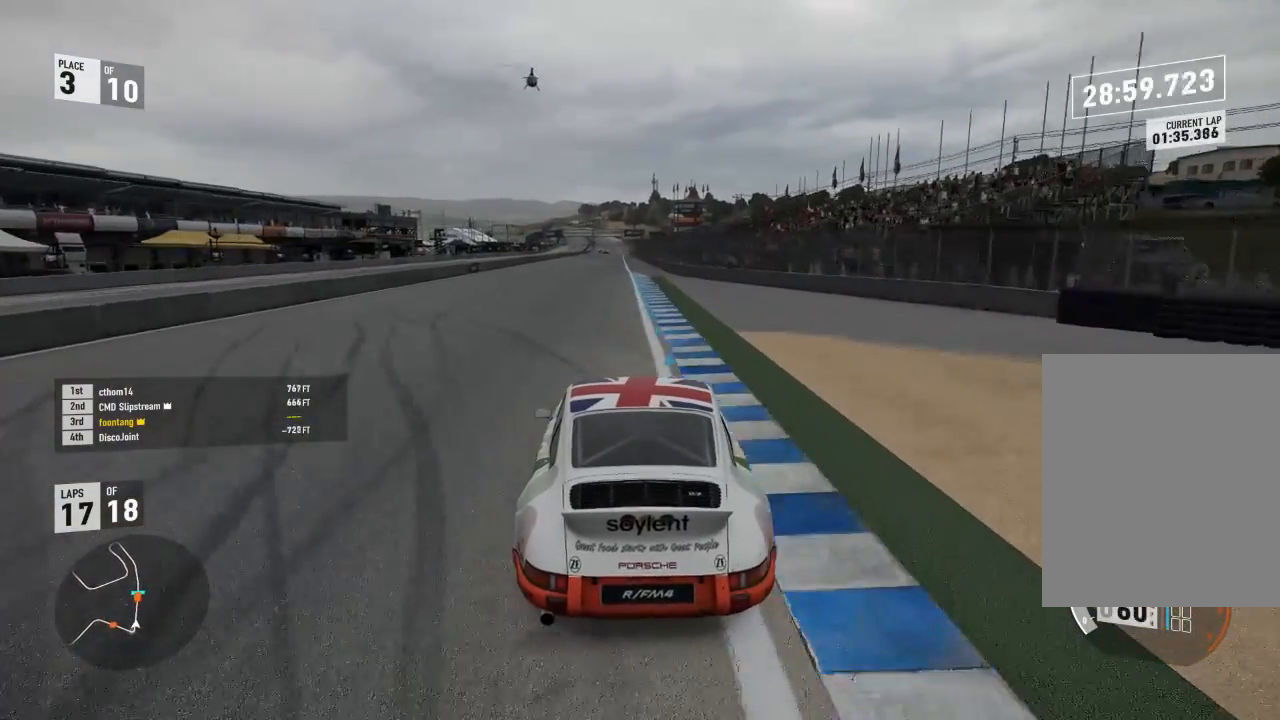
{"buttons": ["R2"], "right_stick": "center", "events": []}
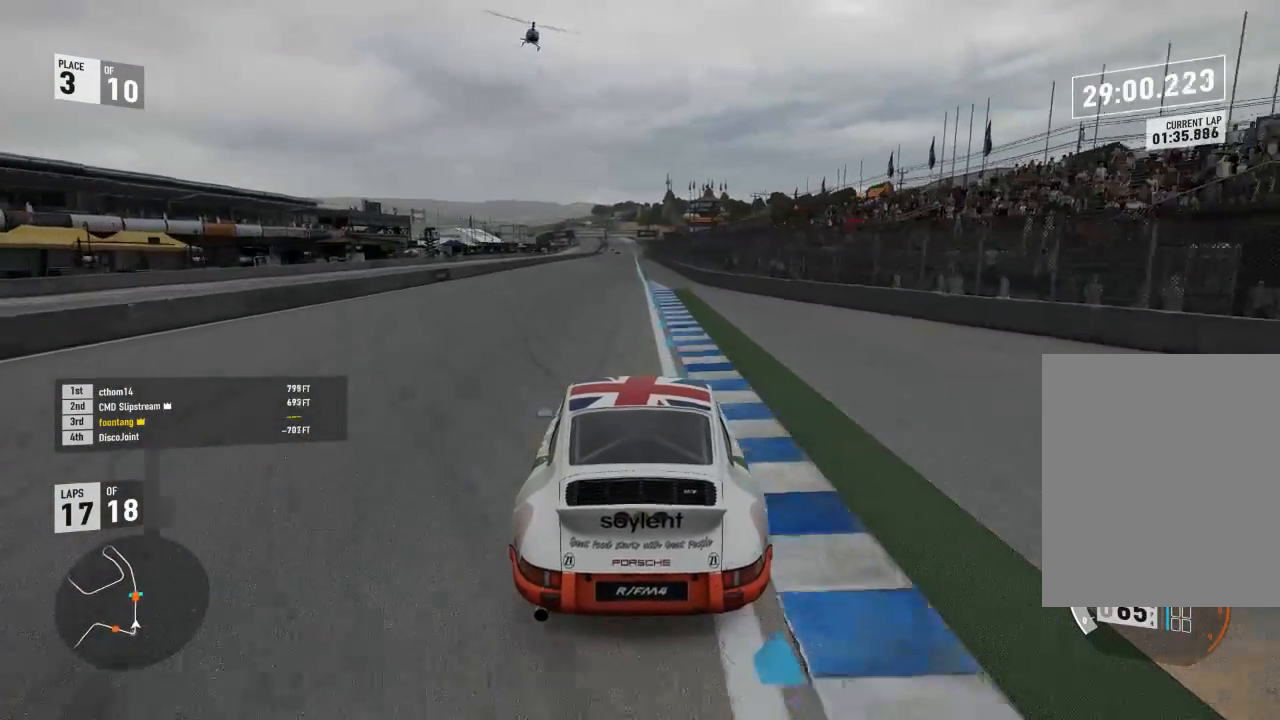
{"buttons": ["R2"], "right_stick": "center", "events": []}
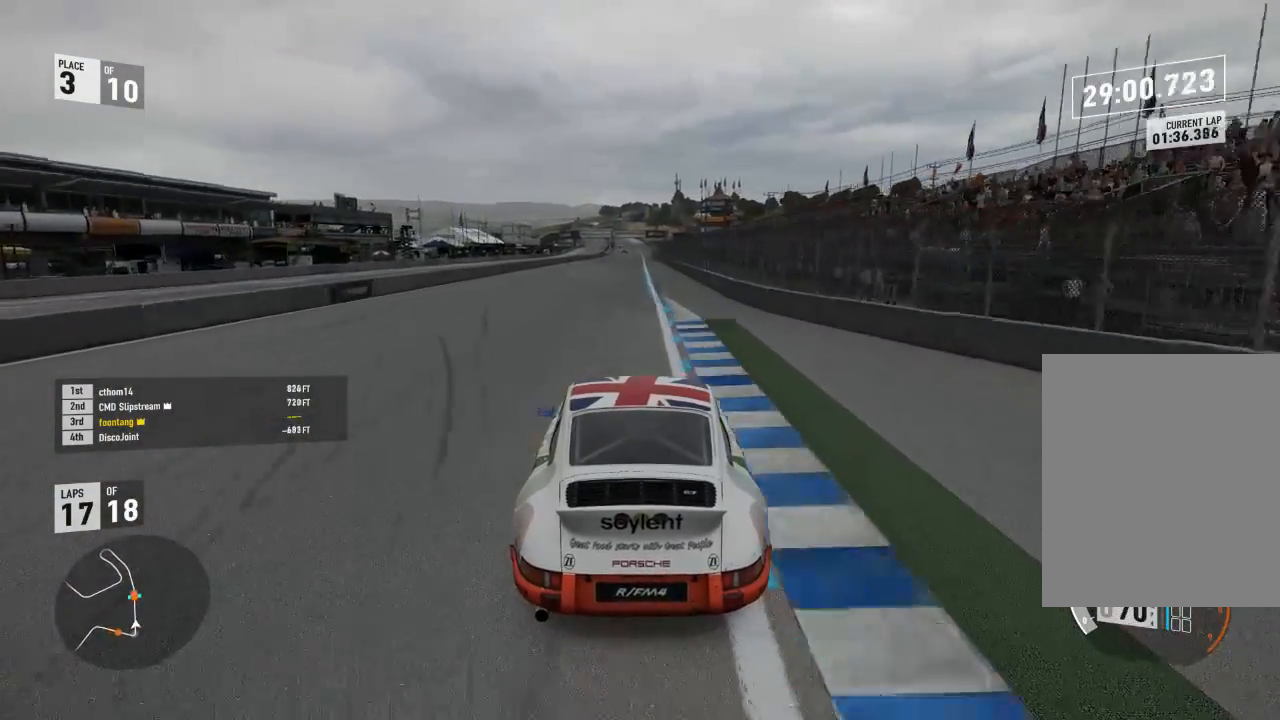
{"buttons": ["R2"], "right_stick": "center", "events": []}
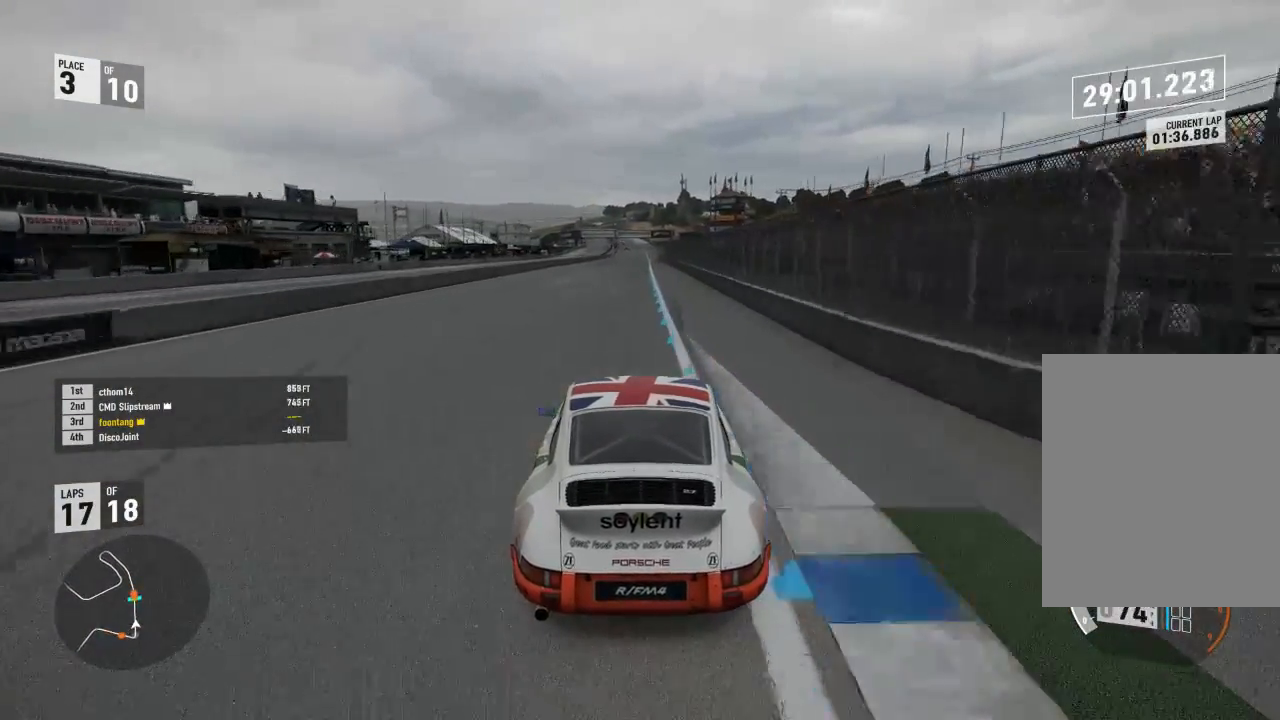
{"buttons": ["R2"], "right_stick": "center", "events": []}
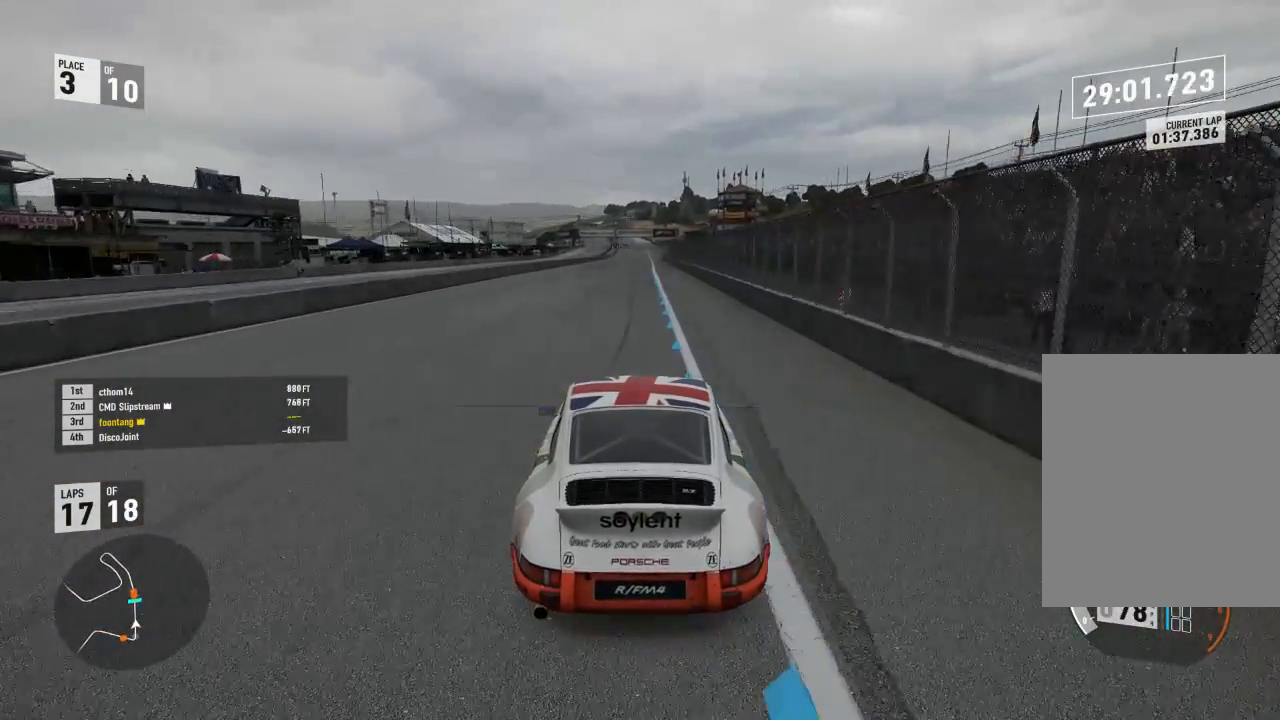
{"buttons": ["R2"], "right_stick": "center", "events": []}
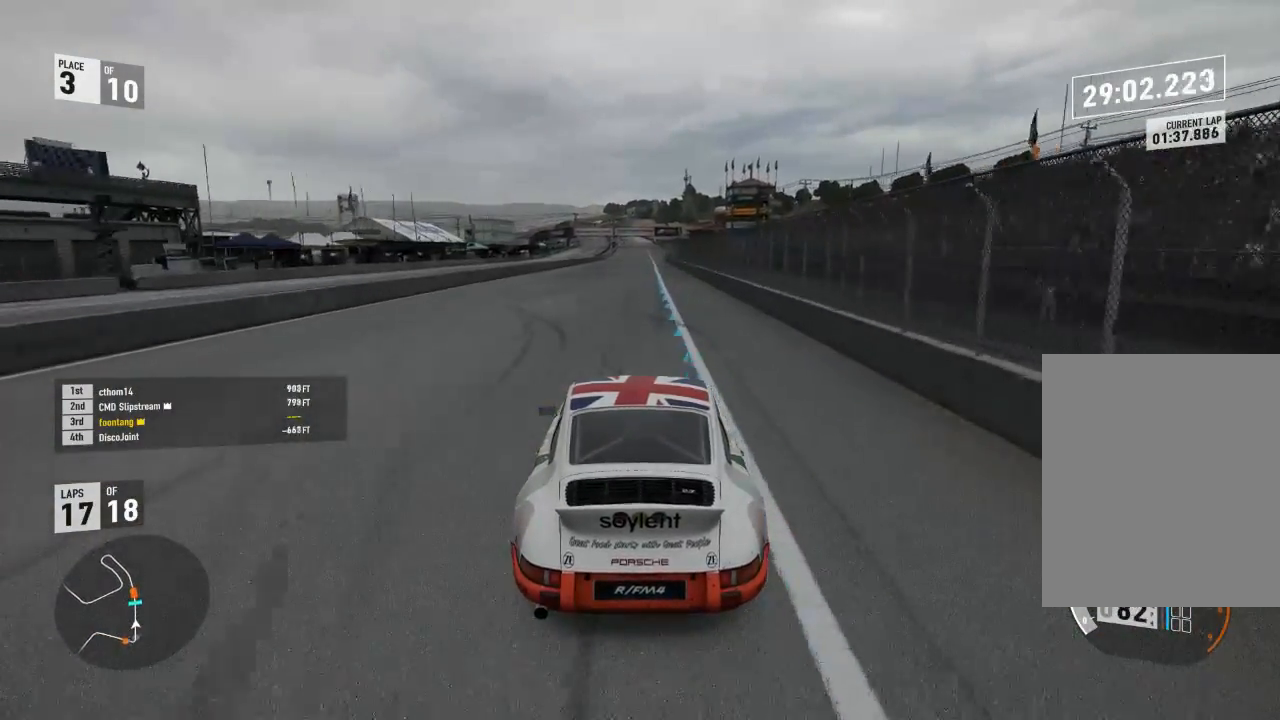
{"buttons": ["R2"], "right_stick": "center", "events": [[200, "A", "down"], [200, "B", "down"], [233, "R2", "up"], [300, "R2", "down"], [333, "A", "up"], [333, "B", "up"]]}
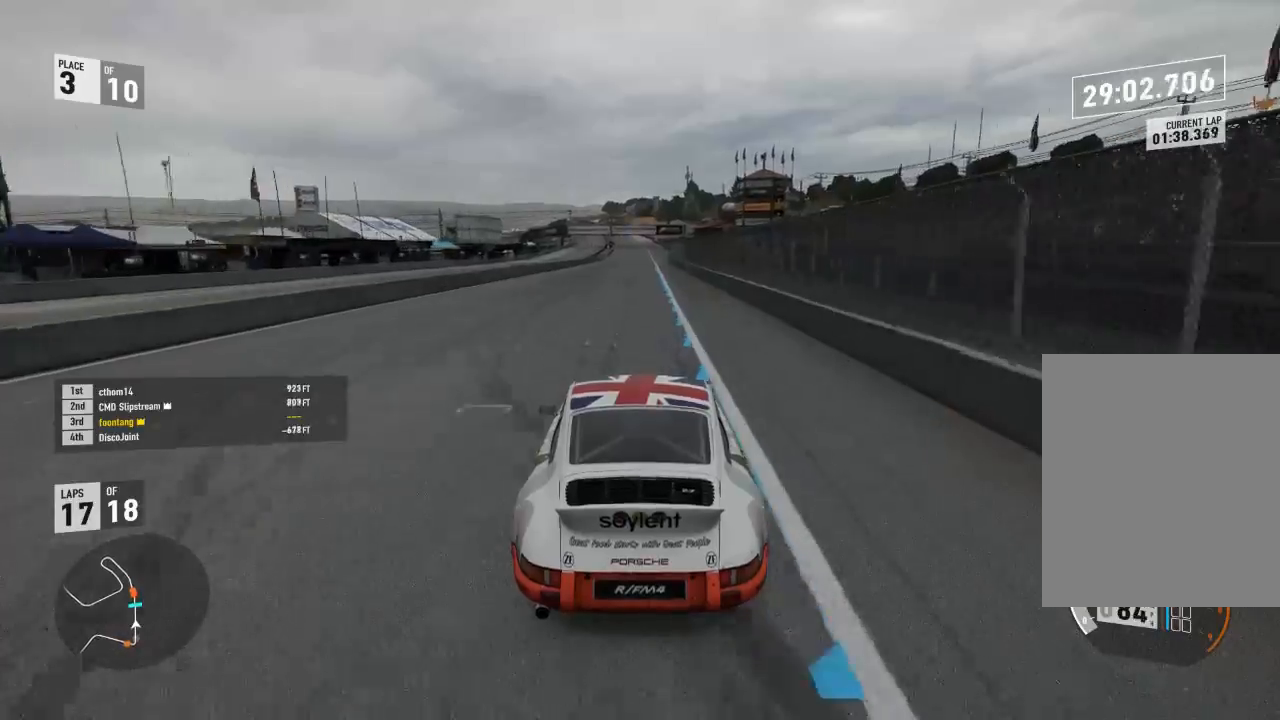
{"buttons": ["Y", "R2"], "right_stick": "center", "events": [[367, "Y", "down"]]}
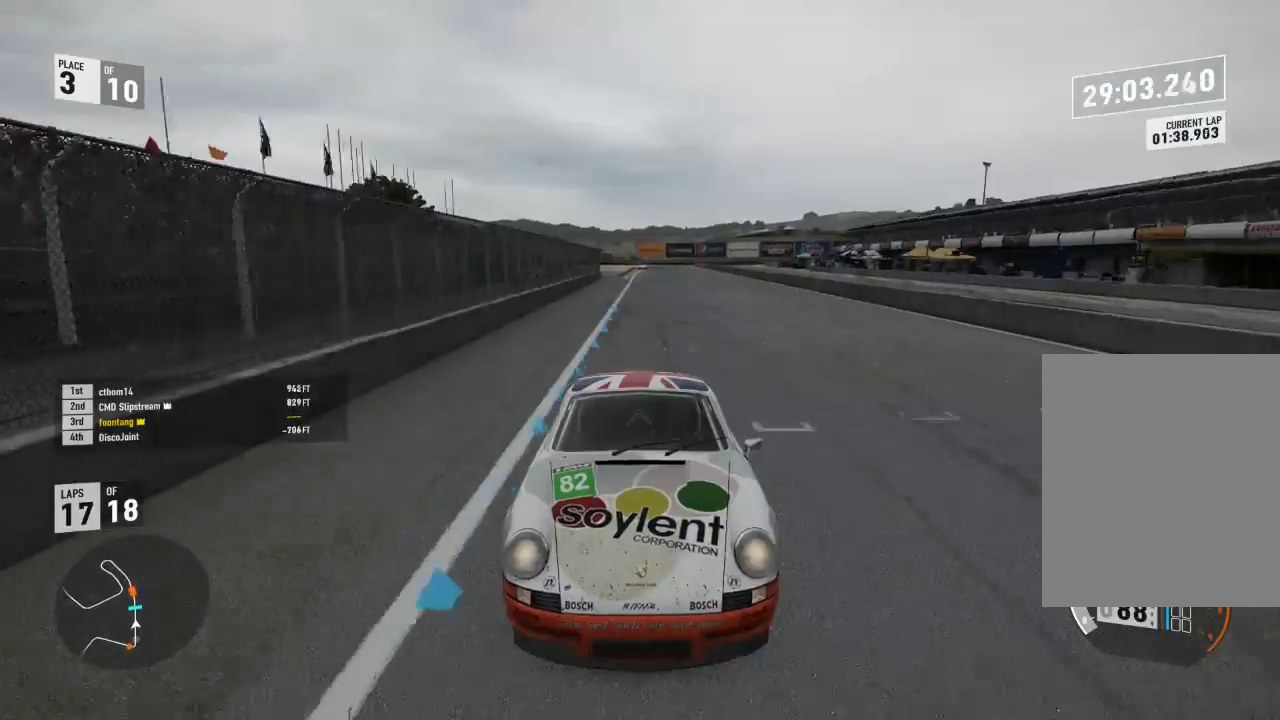
{"buttons": ["Y", "R2"], "right_stick": "center", "events": []}
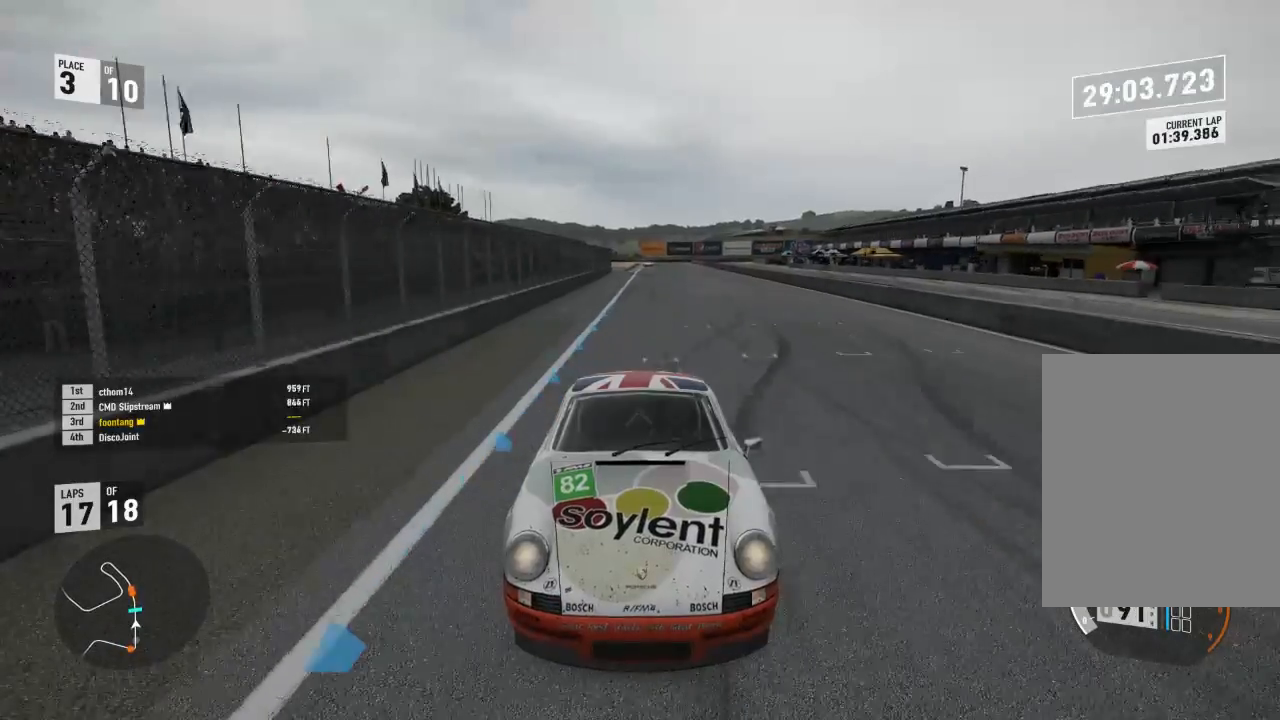
{"buttons": ["R2"], "right_stick": "center", "events": [[367, "Y", "up"]]}
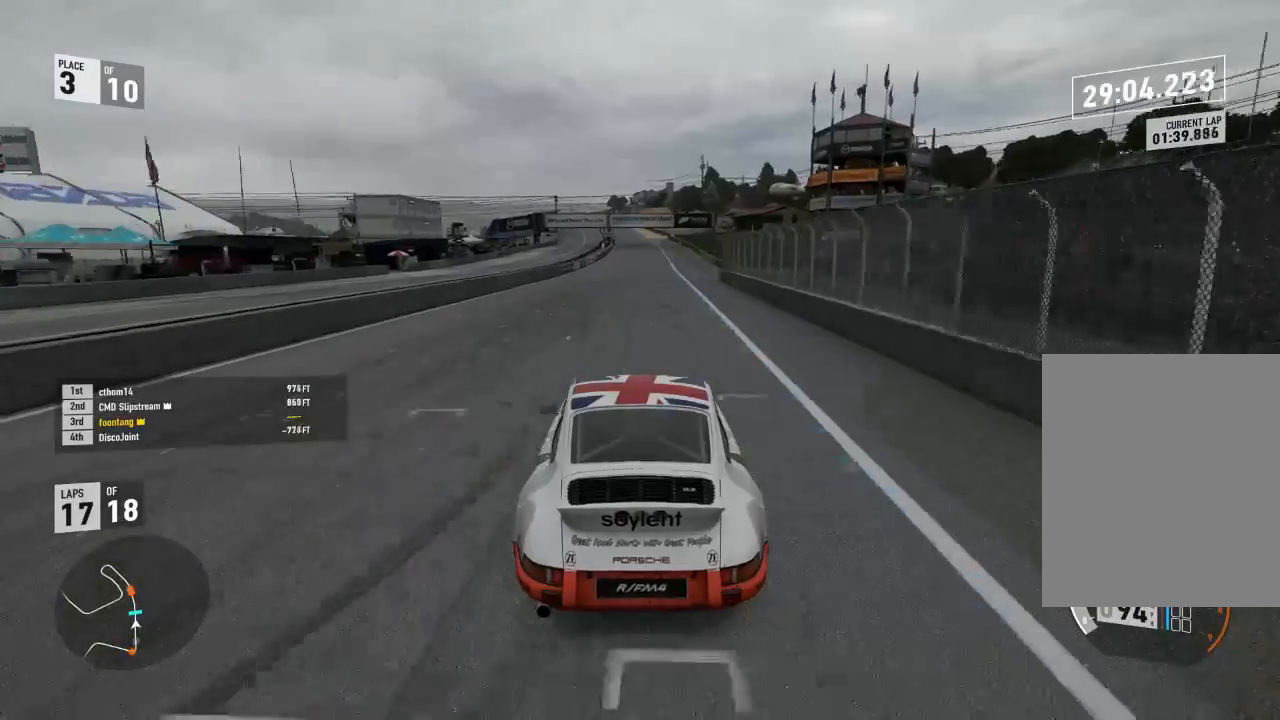
{"buttons": ["R2"], "right_stick": "center", "events": []}
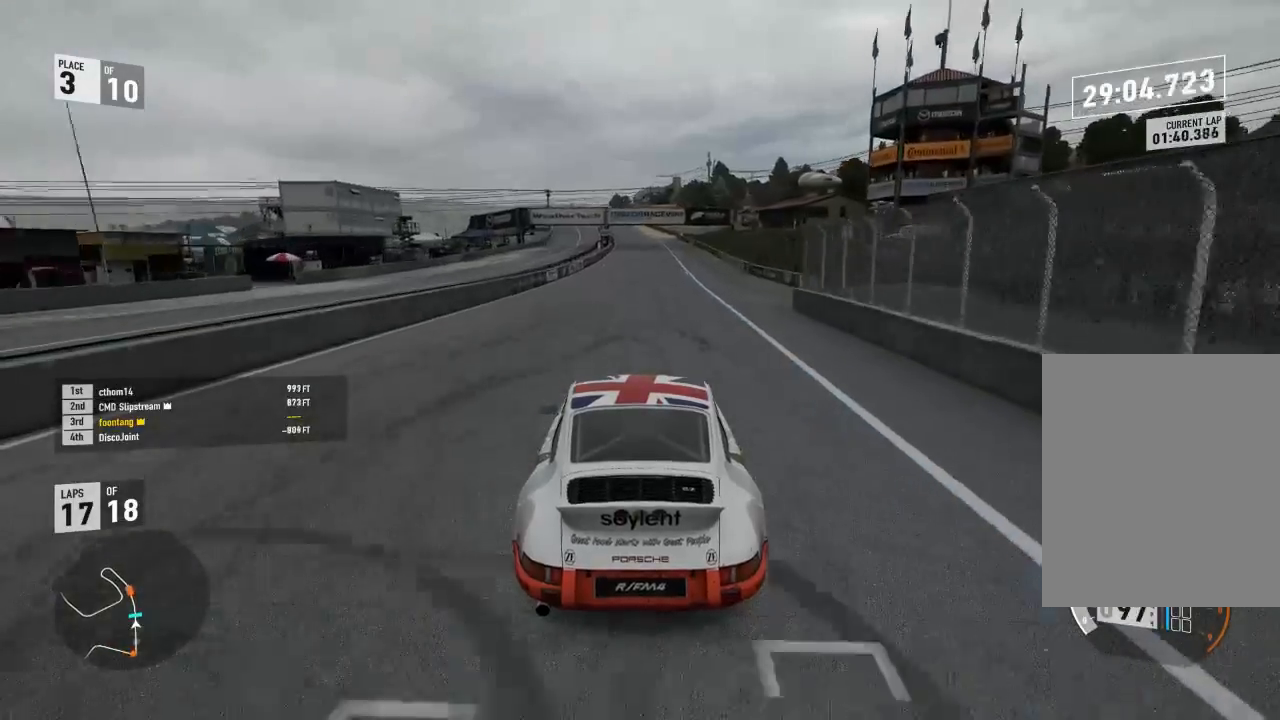
{"buttons": ["R2"], "right_stick": "center", "events": []}
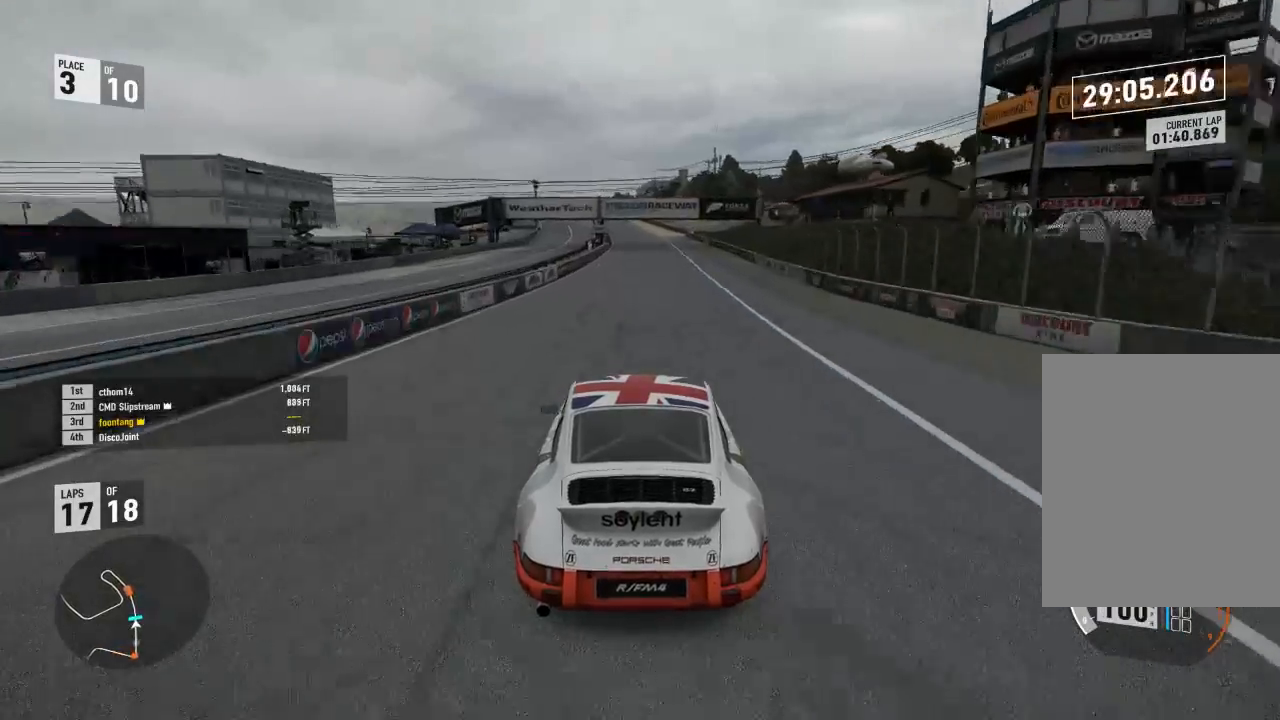
{"buttons": ["R2"], "right_stick": "center"}
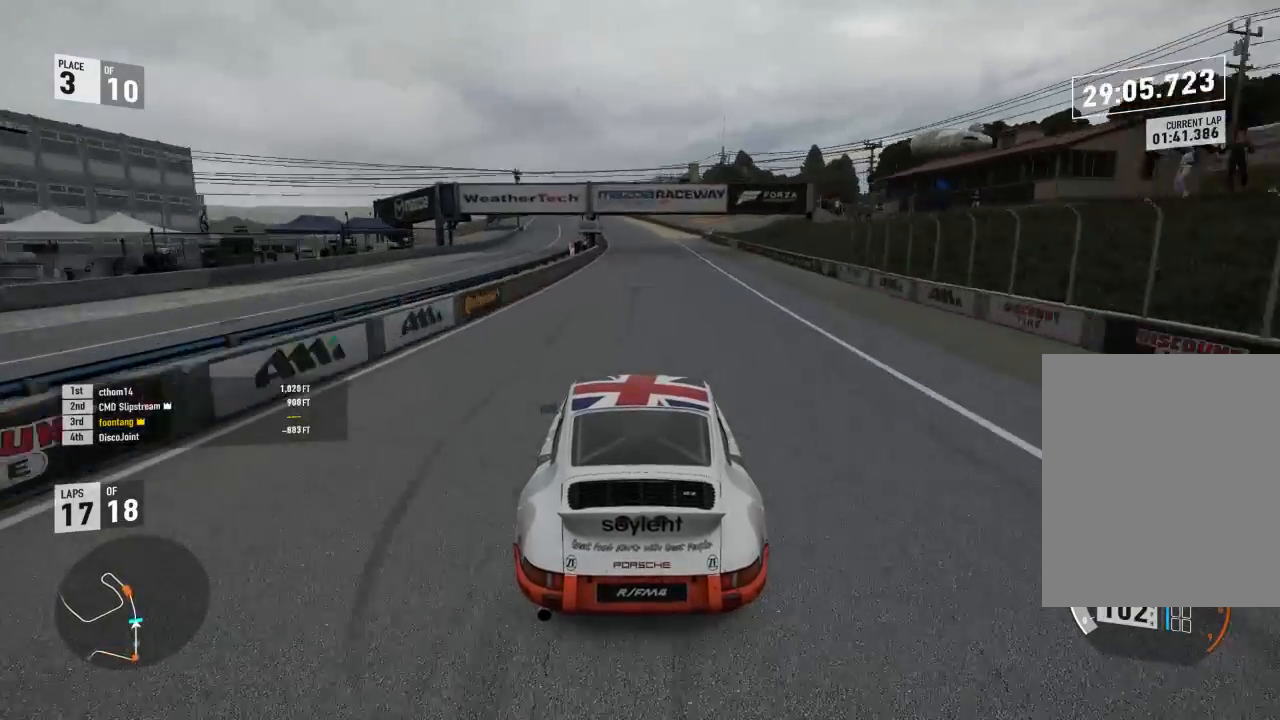
{"buttons": ["R2"], "right_stick": "center", "events": []}
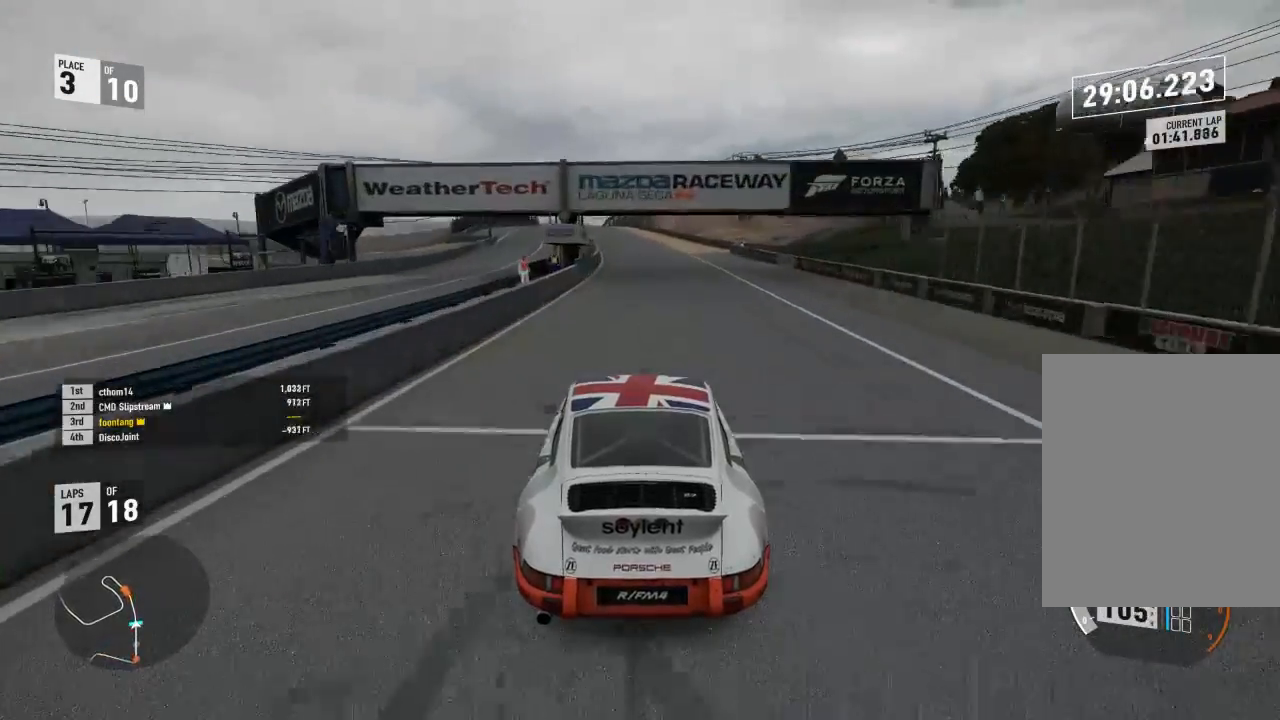
{"buttons": ["R2"], "right_stick": "center", "events": []}
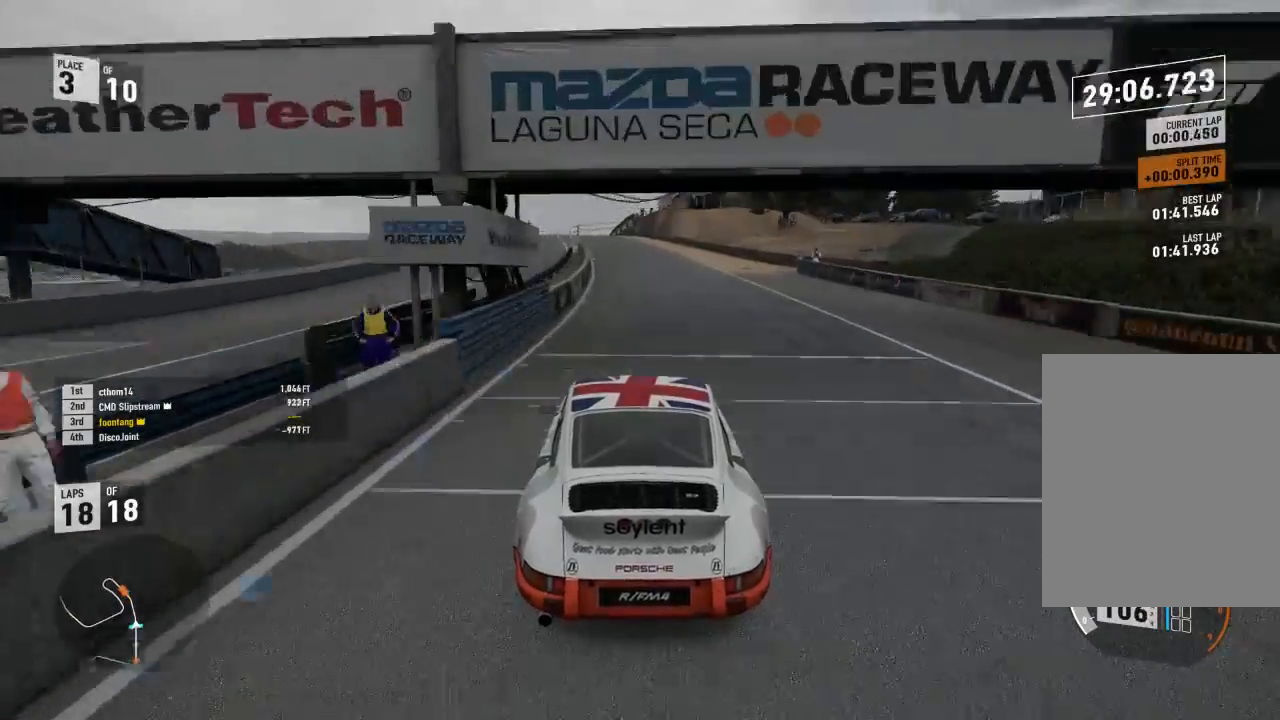
{"buttons": ["R2"], "right_stick": "center", "events": []}
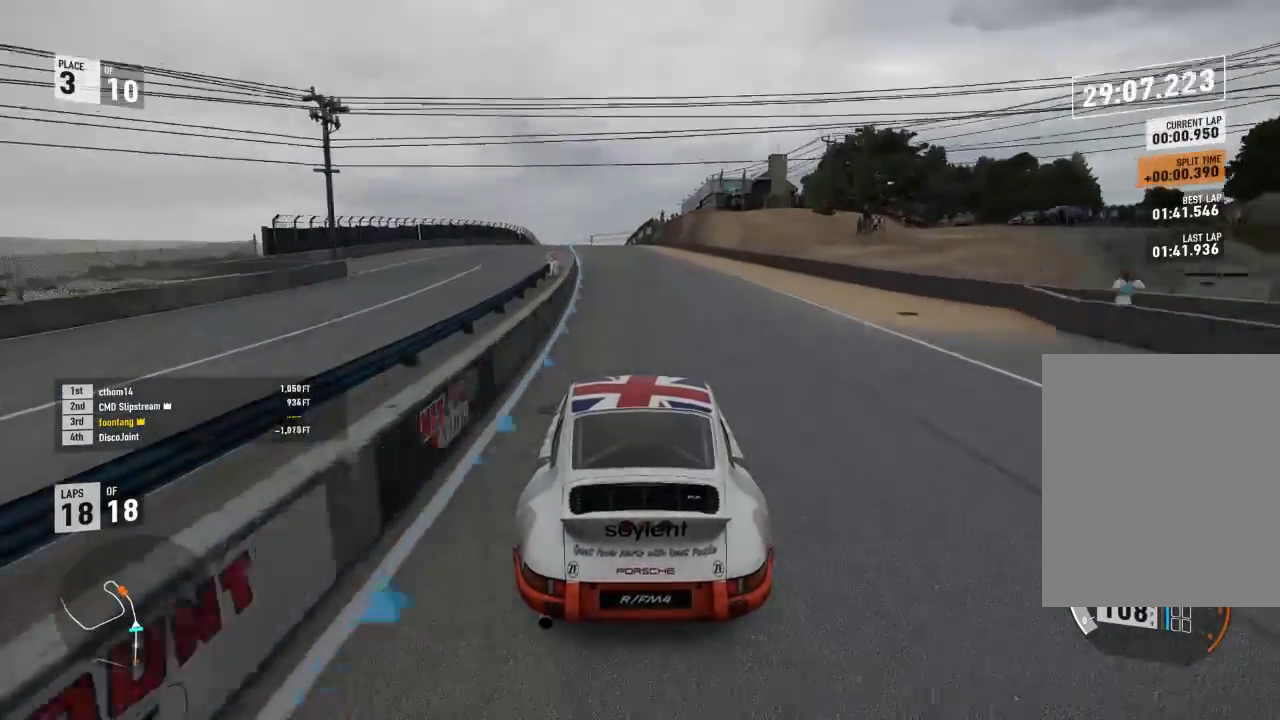
{"buttons": ["R2"], "right_stick": "center", "events": []}
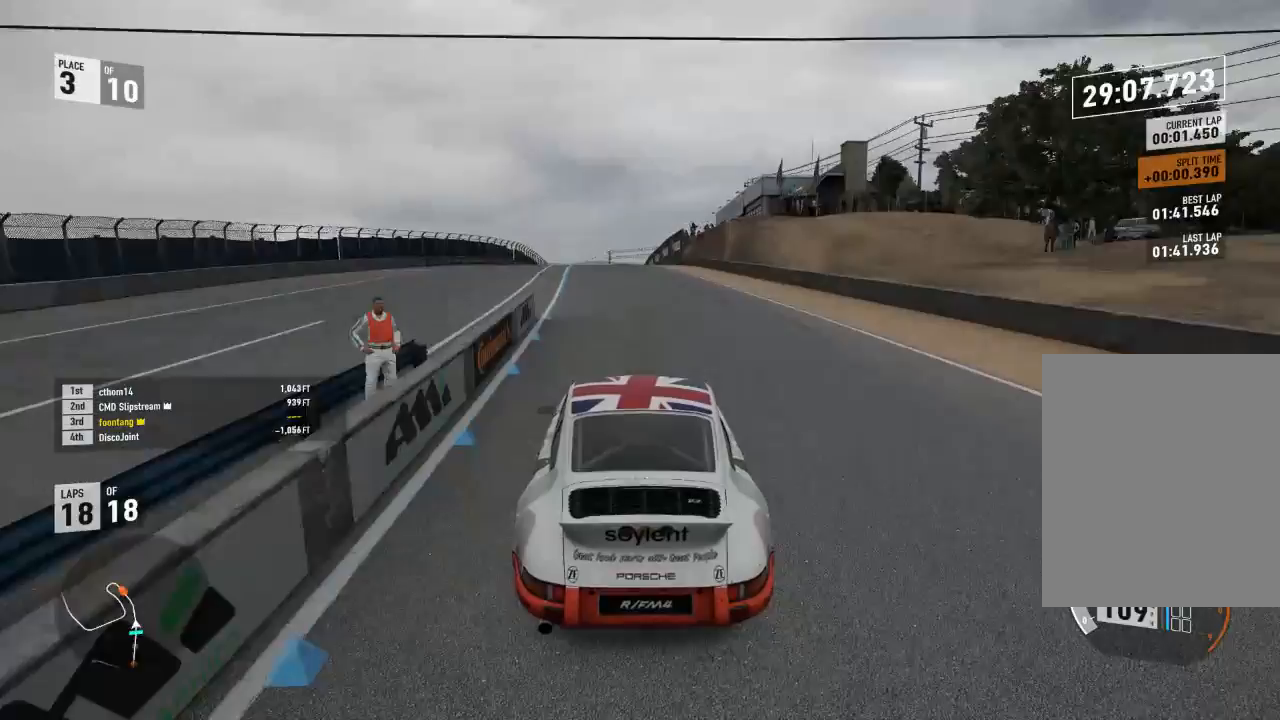
{"buttons": ["R2"], "right_stick": "center", "events": []}
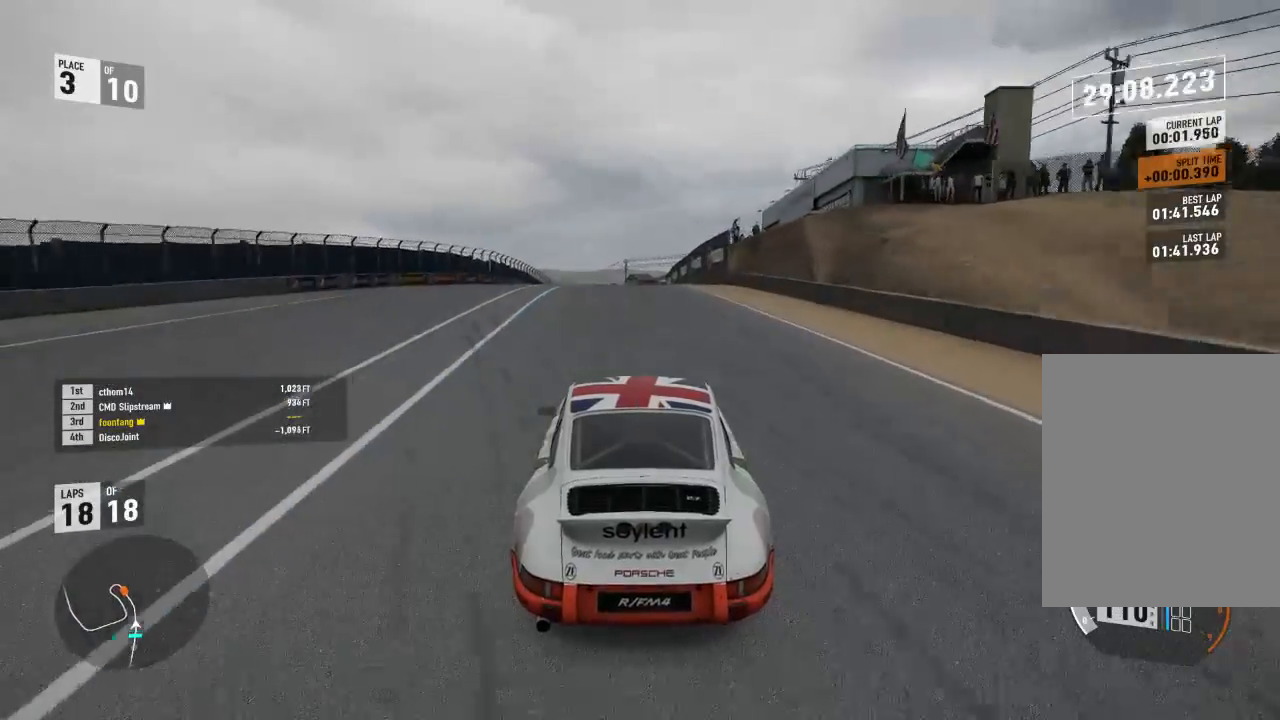
{"buttons": ["A", "B"], "right_stick": "center", "events": [[433, "A", "down"], [433, "B", "down"], [433, "R2", "up"]]}
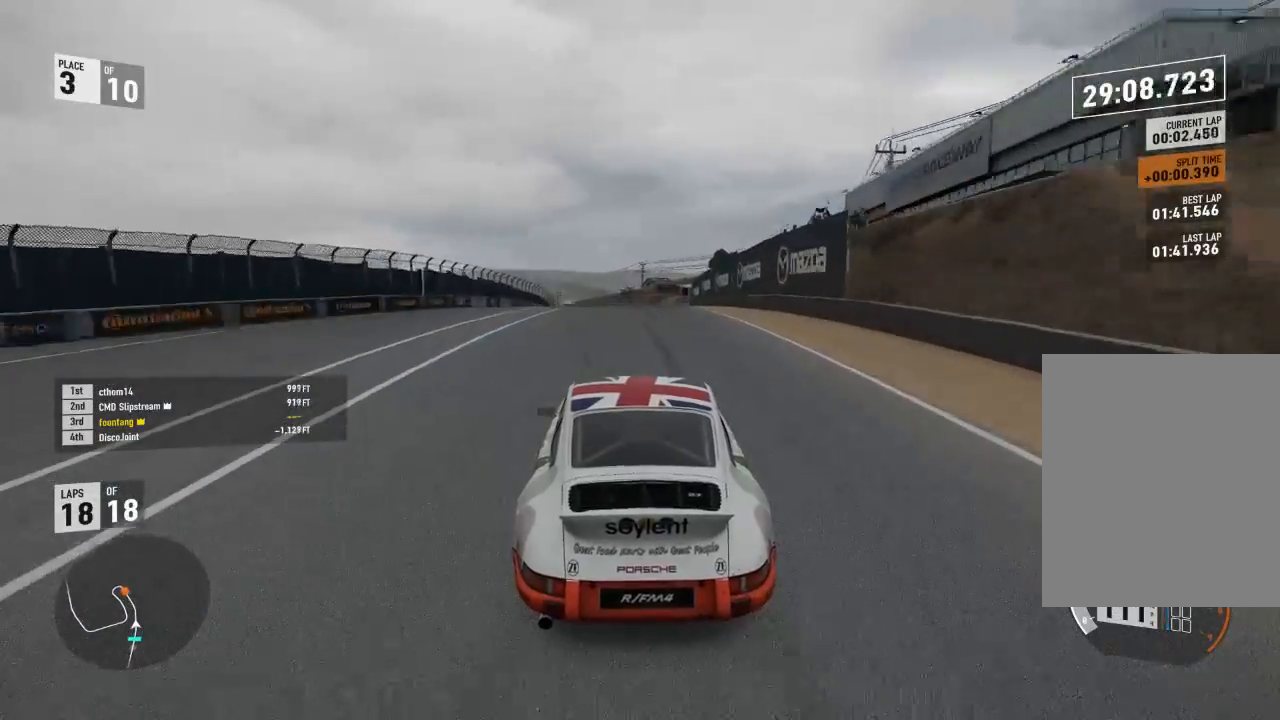
{"buttons": ["R2"], "right_stick": "center", "events": [[67, "A", "up"], [67, "B", "up"], [100, "R2", "down"]]}
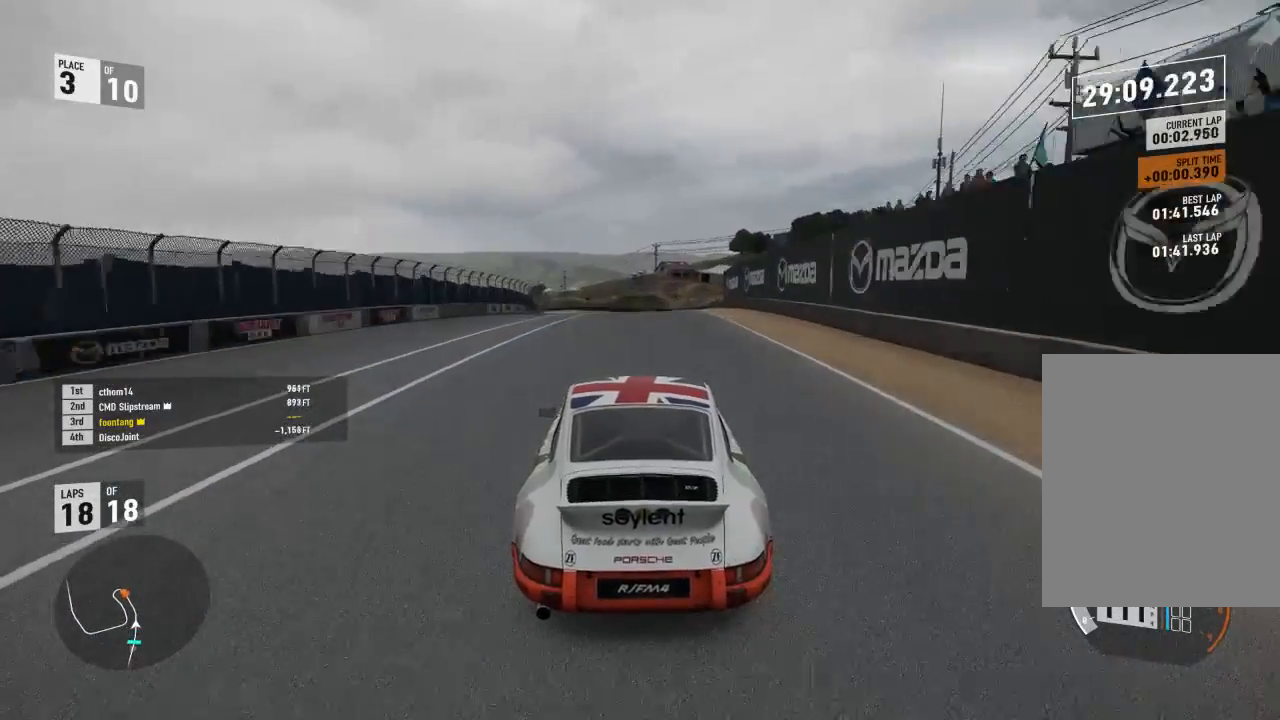
{"buttons": ["R2"], "right_stick": "center", "events": []}
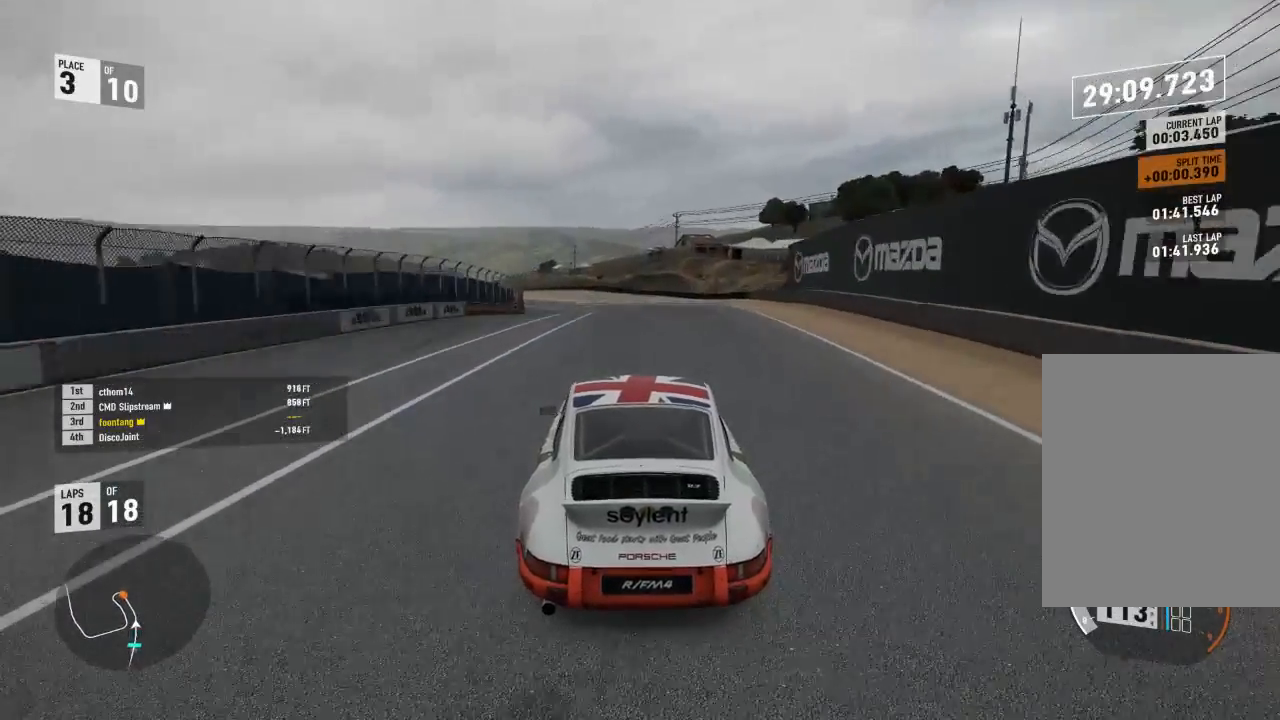
{"buttons": ["R2"], "right_stick": "center", "events": []}
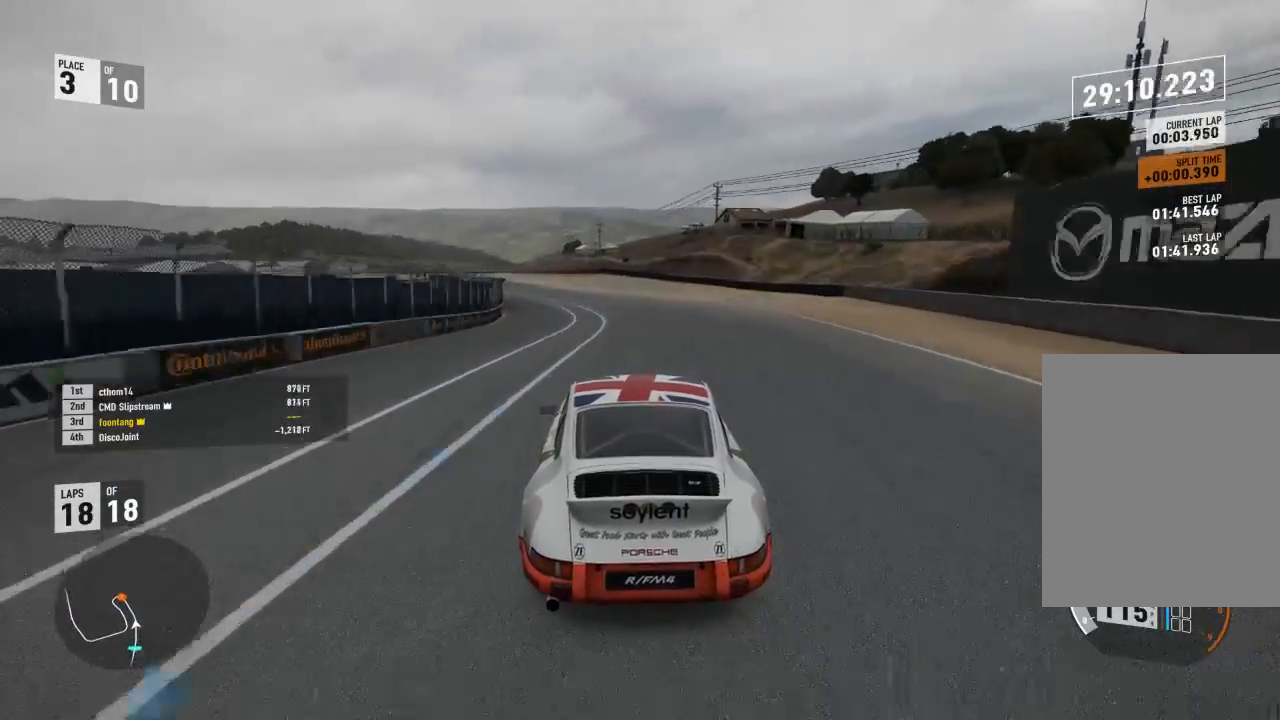
{"buttons": ["R2"], "right_stick": "center", "events": []}
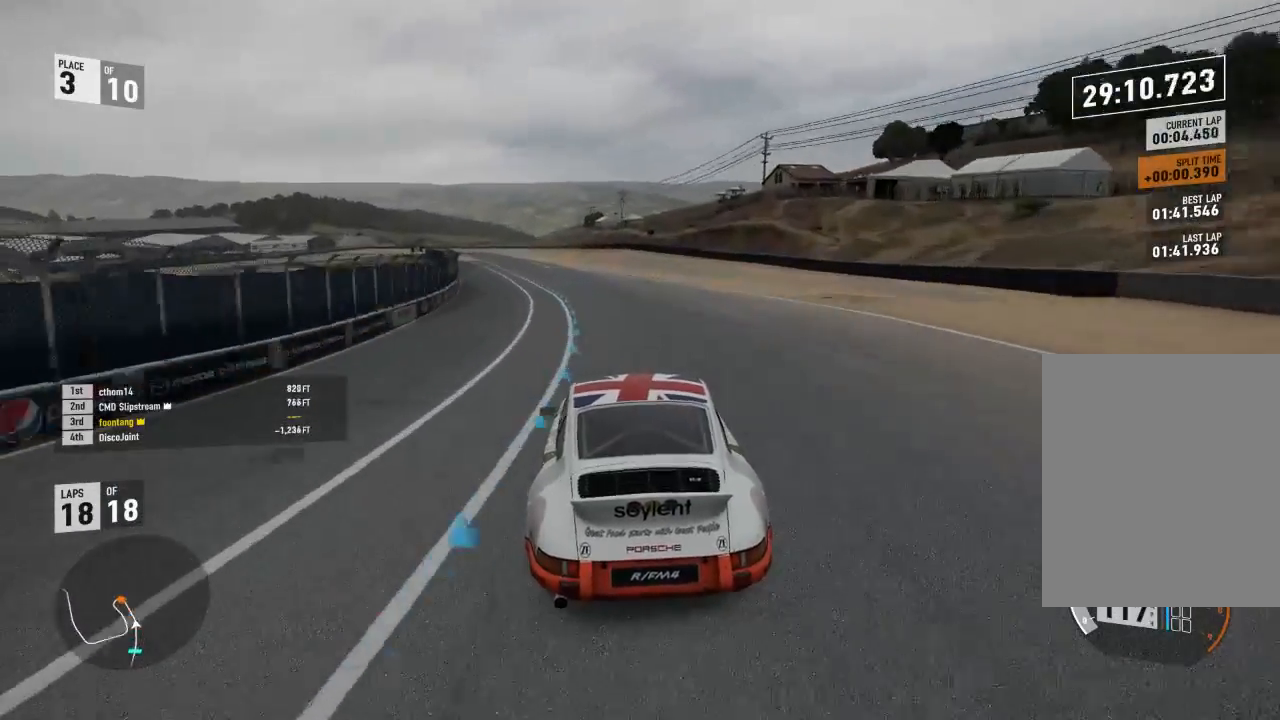
{"buttons": ["R2"], "right_stick": "center", "events": []}